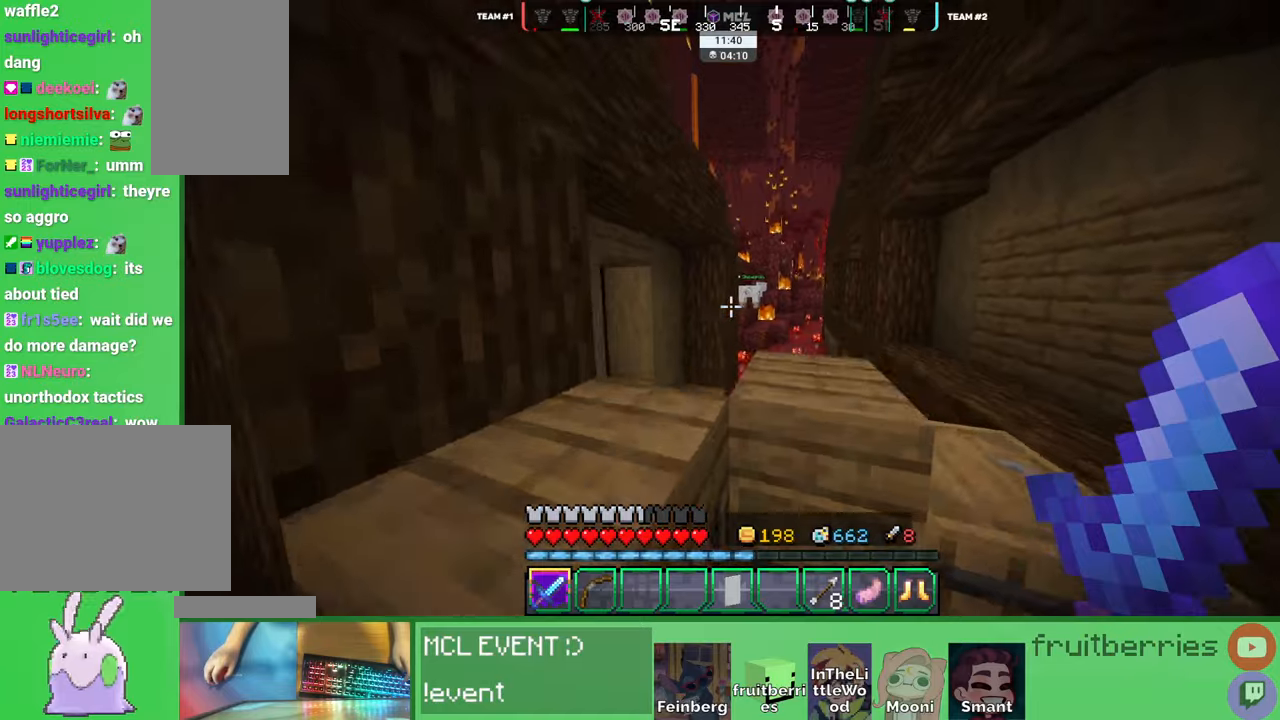
Gameplay with keyboard and mouse; each line is a JSON object with the keys and mouse buttons held at the frame after it. "events" lists presses ("down") and releases ("up") of "a", "ctrl", "d", "e", "q", "s", "shift", "space", "w", "mouse_left", "mouse_wheel", "mouse_right", "mouse_mb4" and "mouse_mb5" between this image and that frame as [ms after this image, input, new state], when the widget could be followed in between. "mouse_left", "mouse_wheel", "mouse_right", "mouse_mb4", "mouse_mb5" = the "left", "wheel", "right", "mb4", "mb5" buttons of the "mouse" list. No other keys are recorded. Fast repeated clicks can show as one long hold. "wheel" means that the mouse wheel is clicked or scrolled. Mouse movement is not recorded. Not read: other_keys.
{"keys": ["space", "w"], "mouse": [], "events": [[50, "d", "up"], [167, "space", "up"], [367, "space", "down"]]}
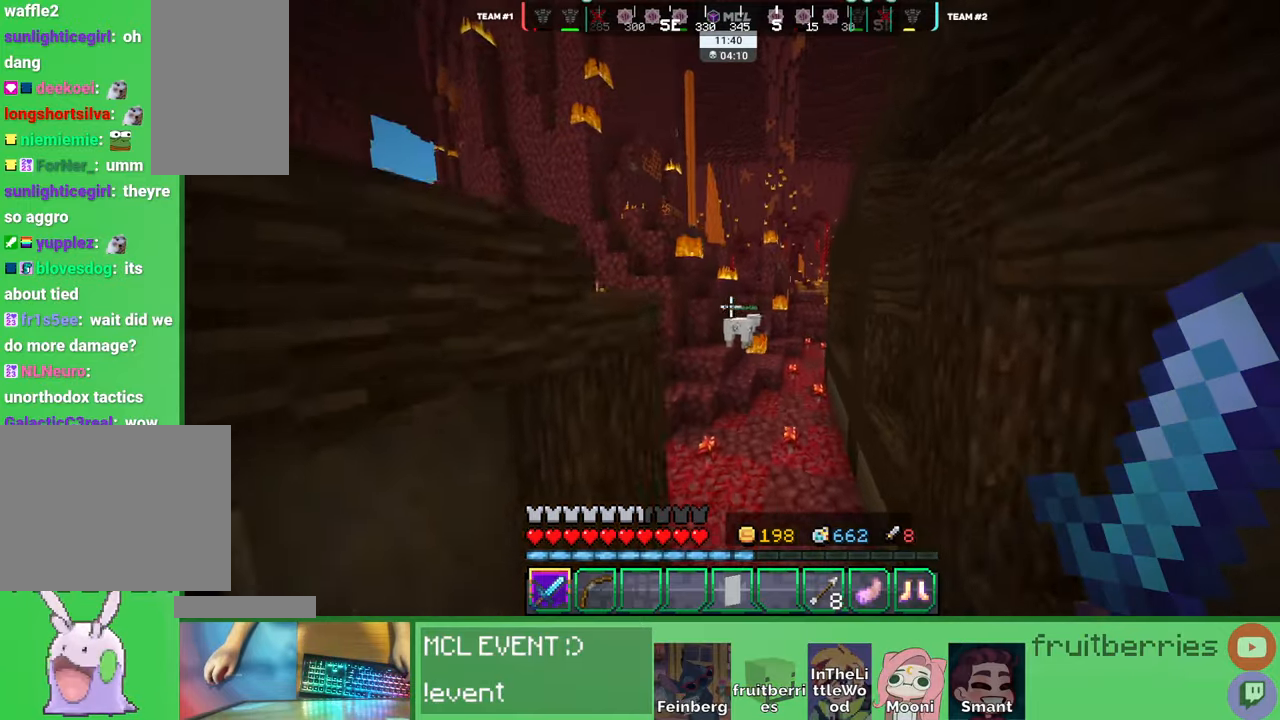
{"keys": ["w"], "mouse": [], "events": [[117, "d", "down"], [167, "space", "up"], [234, "d", "up"]]}
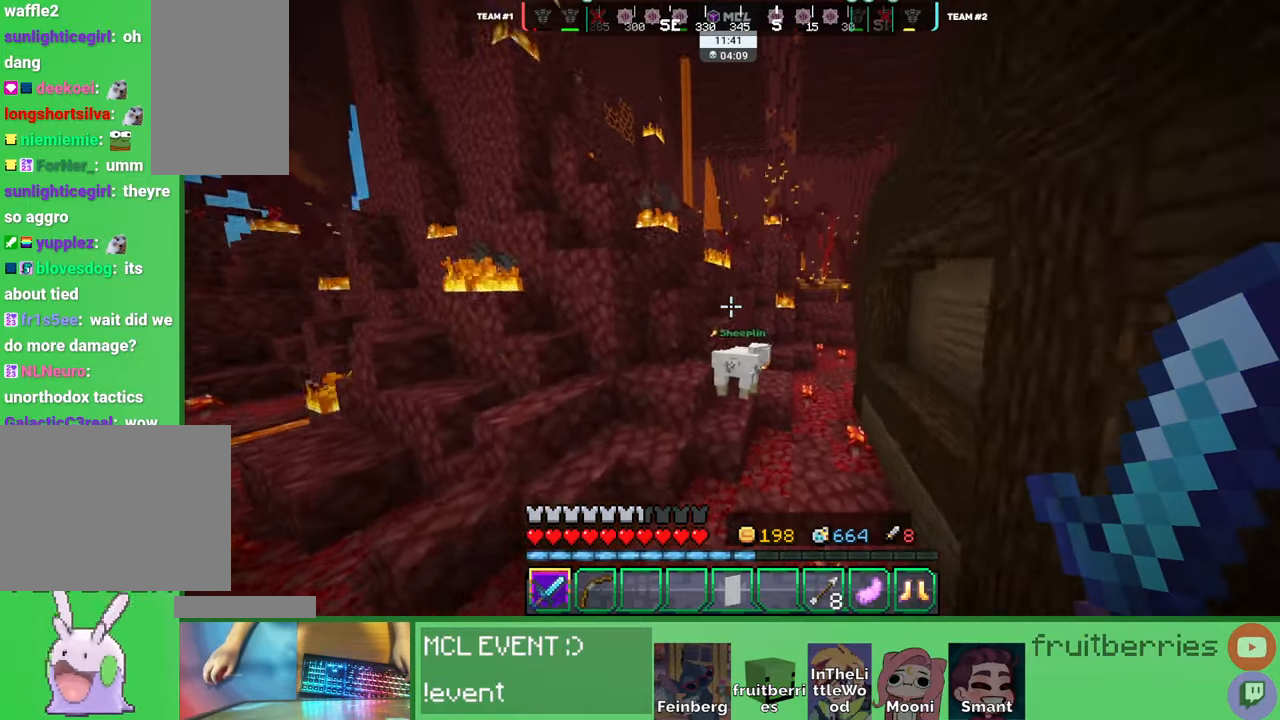
{"keys": ["w"], "mouse": [], "events": [[67, "d", "down"], [250, "d", "up"]]}
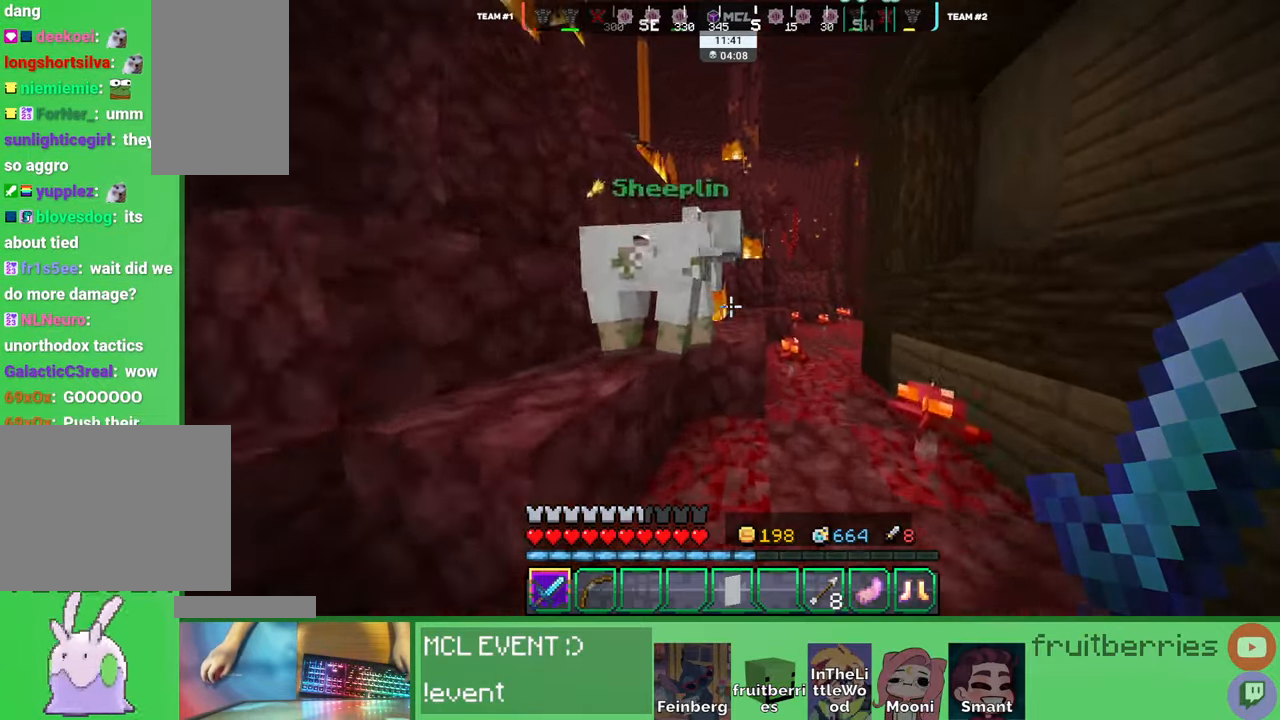
{"keys": ["a", "w"], "mouse": [], "events": [[84, "space", "down"], [200, "d", "down"], [317, "space", "up"], [367, "d", "up"], [417, "a", "down"]]}
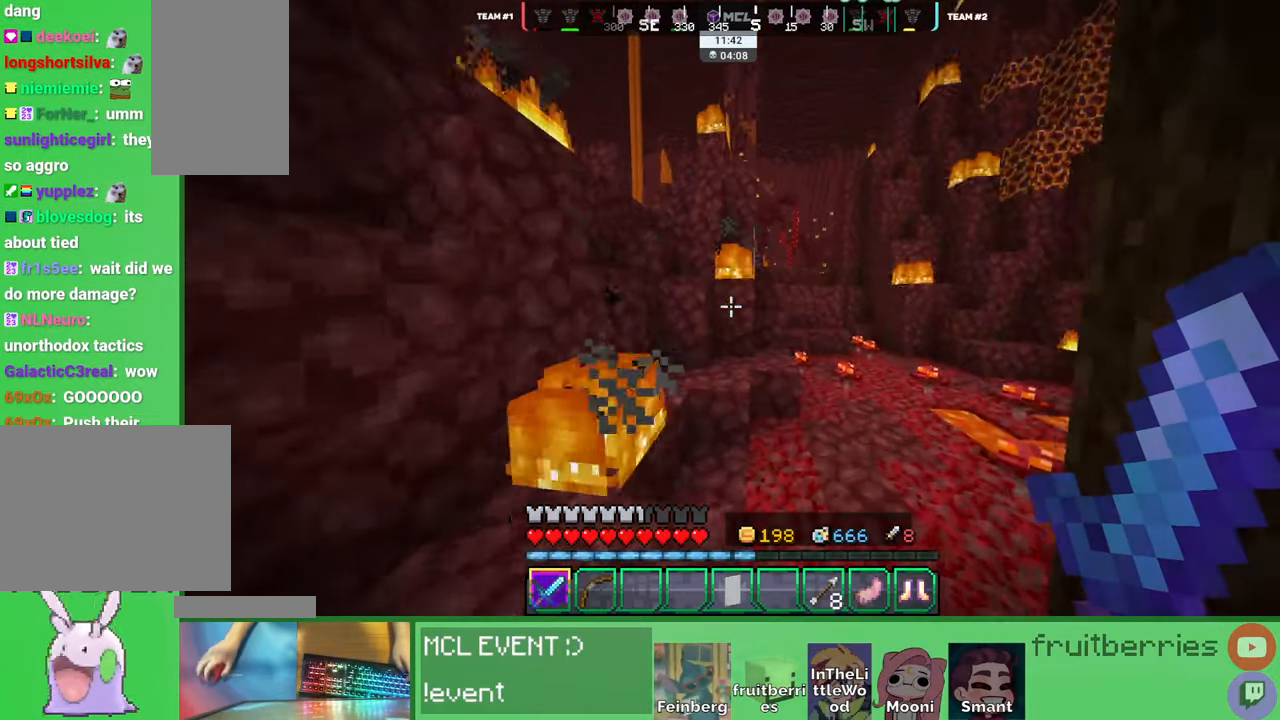
{"keys": ["d"], "mouse": [], "events": [[17, "a", "up"], [84, "space", "down"], [317, "d", "down"], [334, "space", "up"], [350, "d", "up"], [450, "d", "down"], [450, "w", "up"]]}
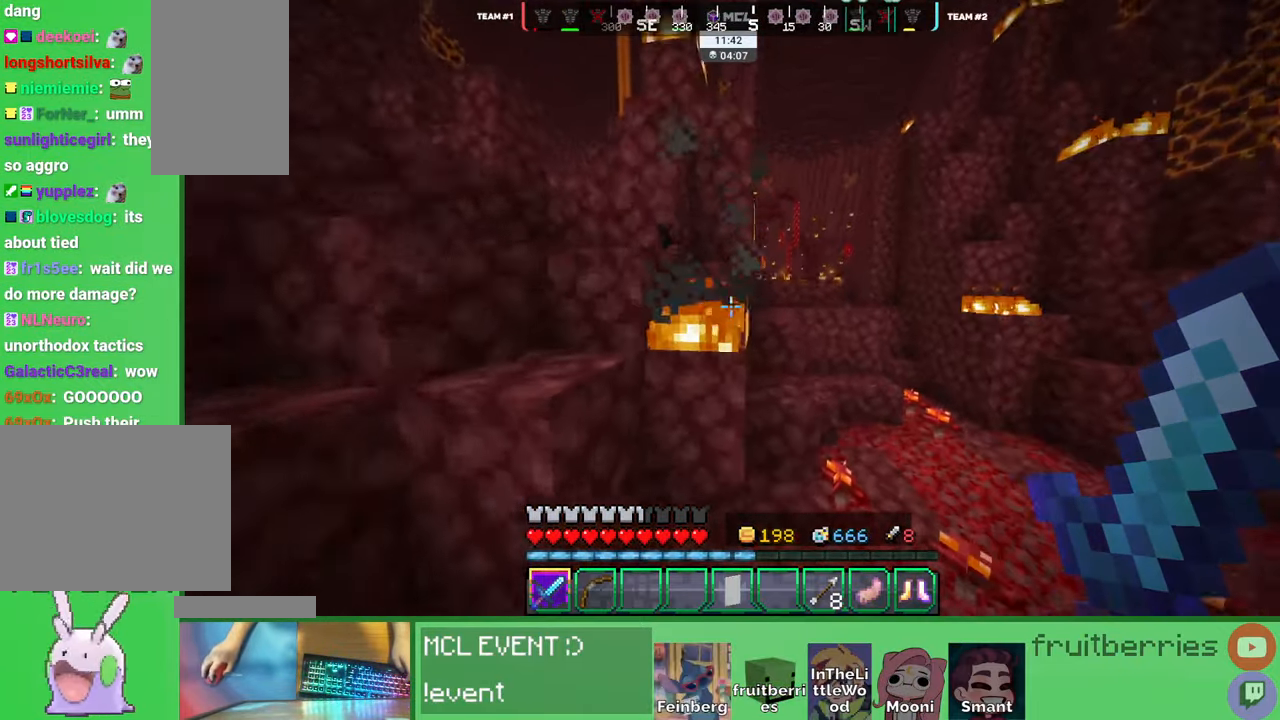
{"keys": [], "mouse": [], "events": [[150, "w", "down"], [184, "space", "down"], [234, "d", "up"], [250, "a", "down"], [367, "w", "up"], [400, "a", "up"], [417, "space", "up"]]}
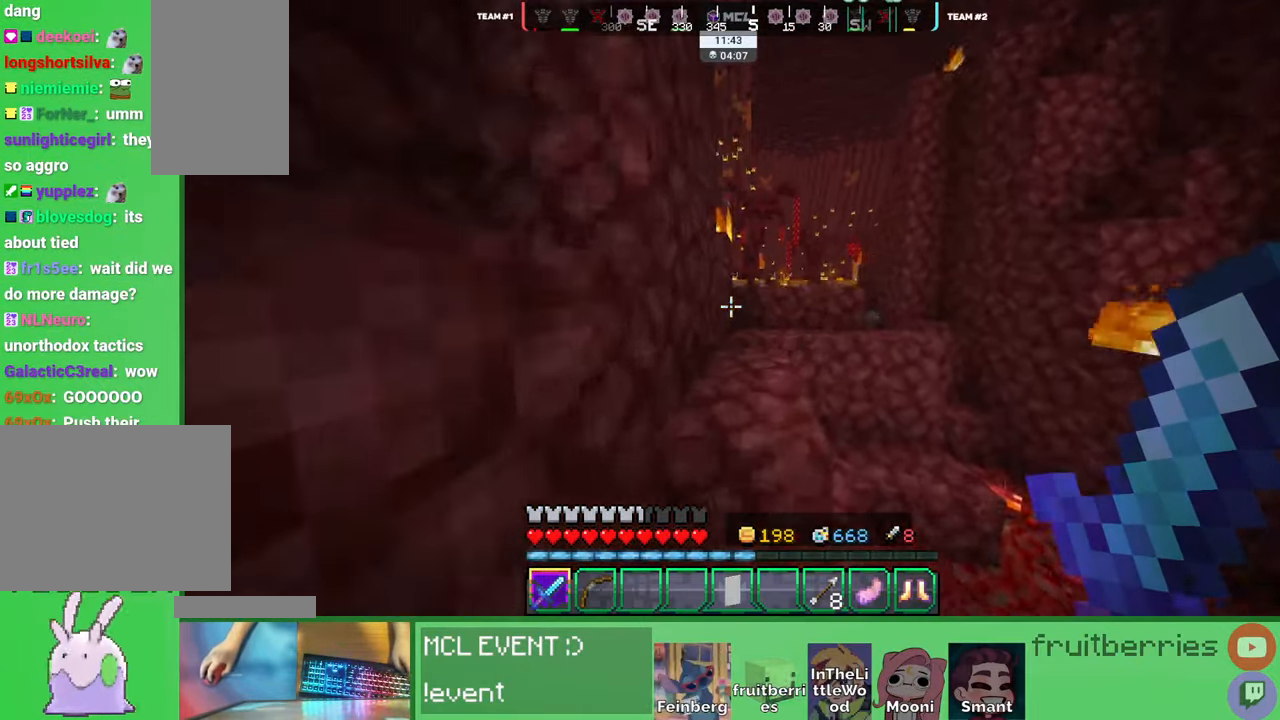
{"keys": ["d", "w"], "mouse": [], "events": [[34, "space", "down"], [200, "w", "down"], [300, "d", "down"], [400, "space", "up"]]}
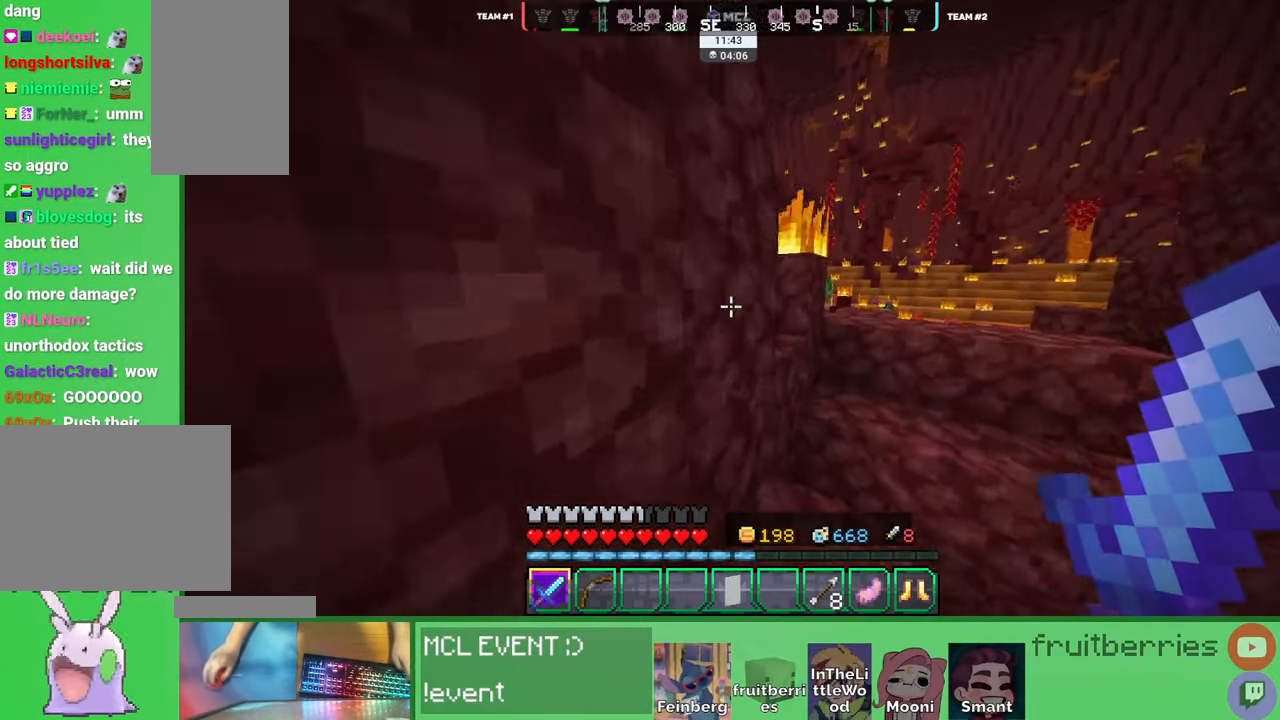
{"keys": ["d", "w"], "mouse": [], "events": [[267, "space", "down"], [500, "space", "up"]]}
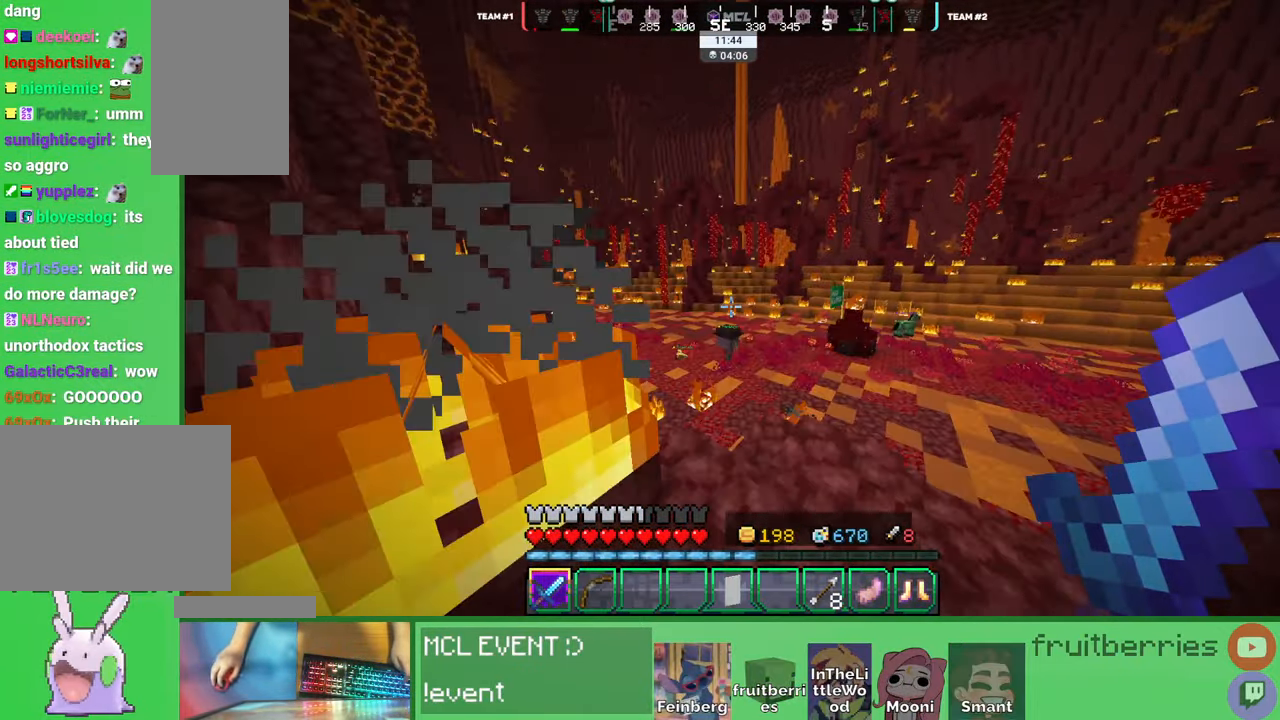
{"keys": ["space", "w"], "mouse": [], "events": [[17, "a", "down"], [100, "d", "up"], [350, "a", "up"], [434, "a", "down"], [484, "a", "up"], [484, "space", "down"]]}
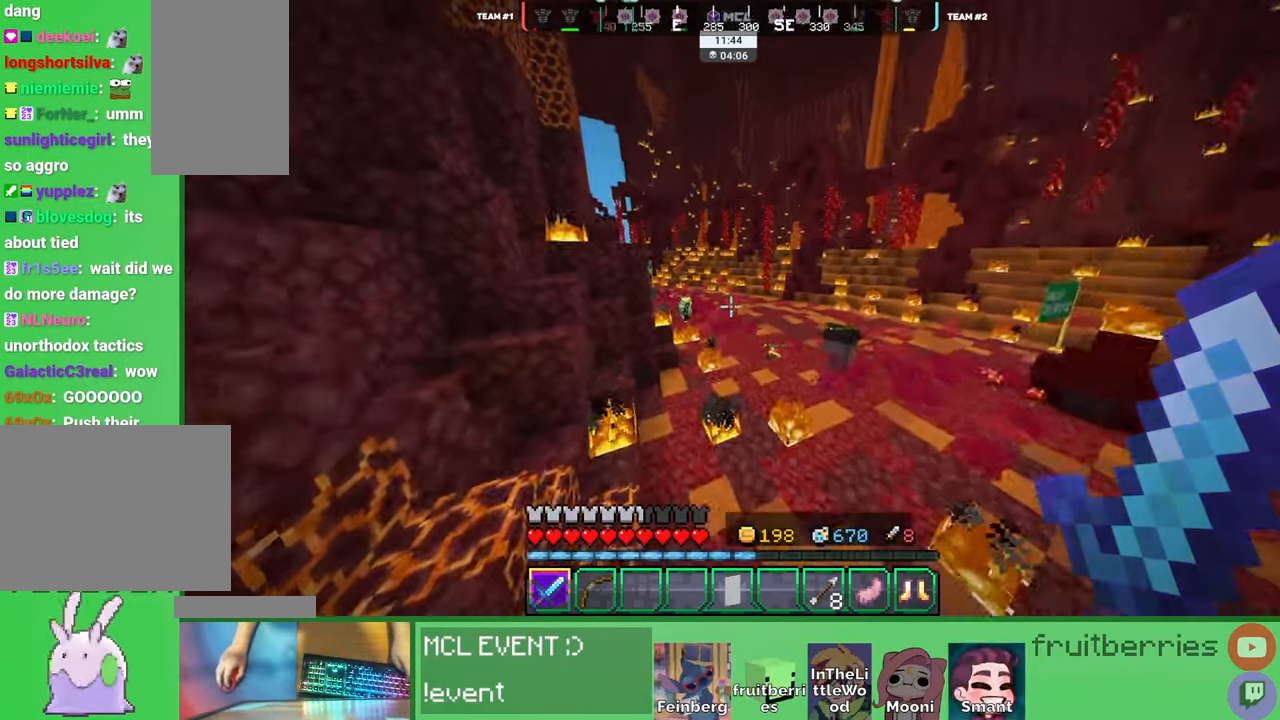
{"keys": ["w"], "mouse": [], "events": [[84, "a", "down"], [317, "space", "up"], [400, "a", "up"]]}
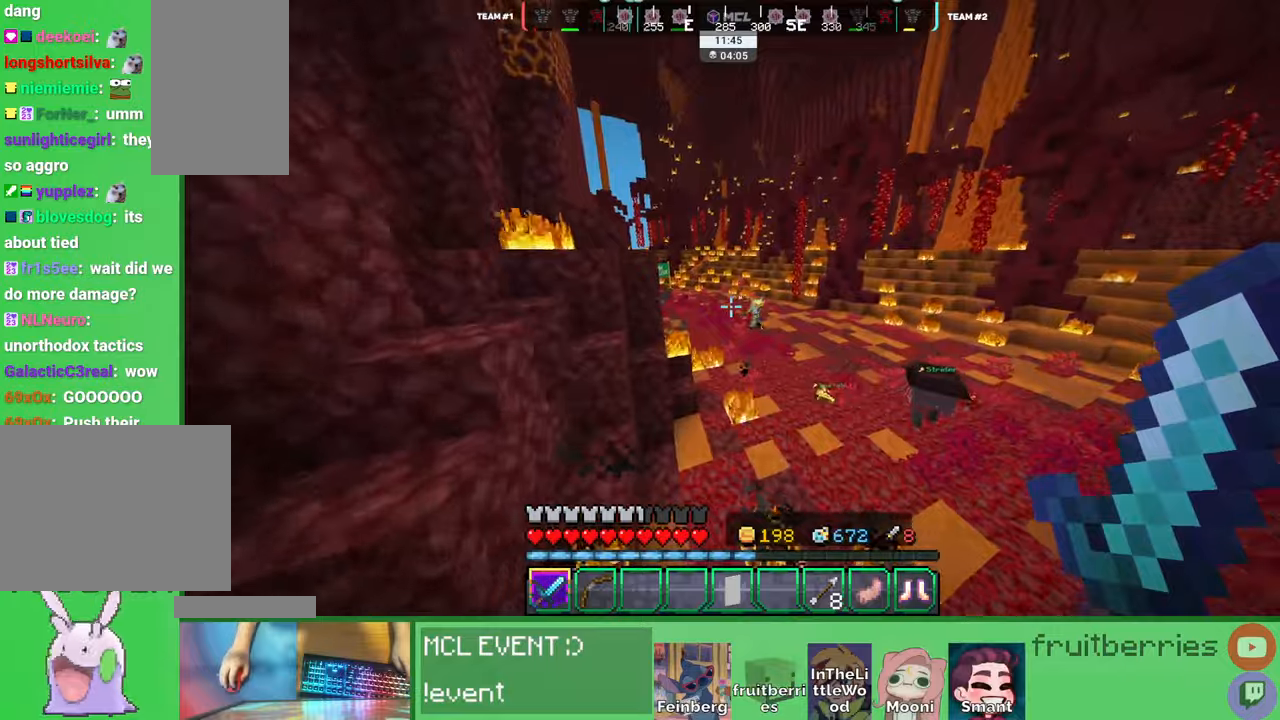
{"keys": ["w"], "mouse": []}
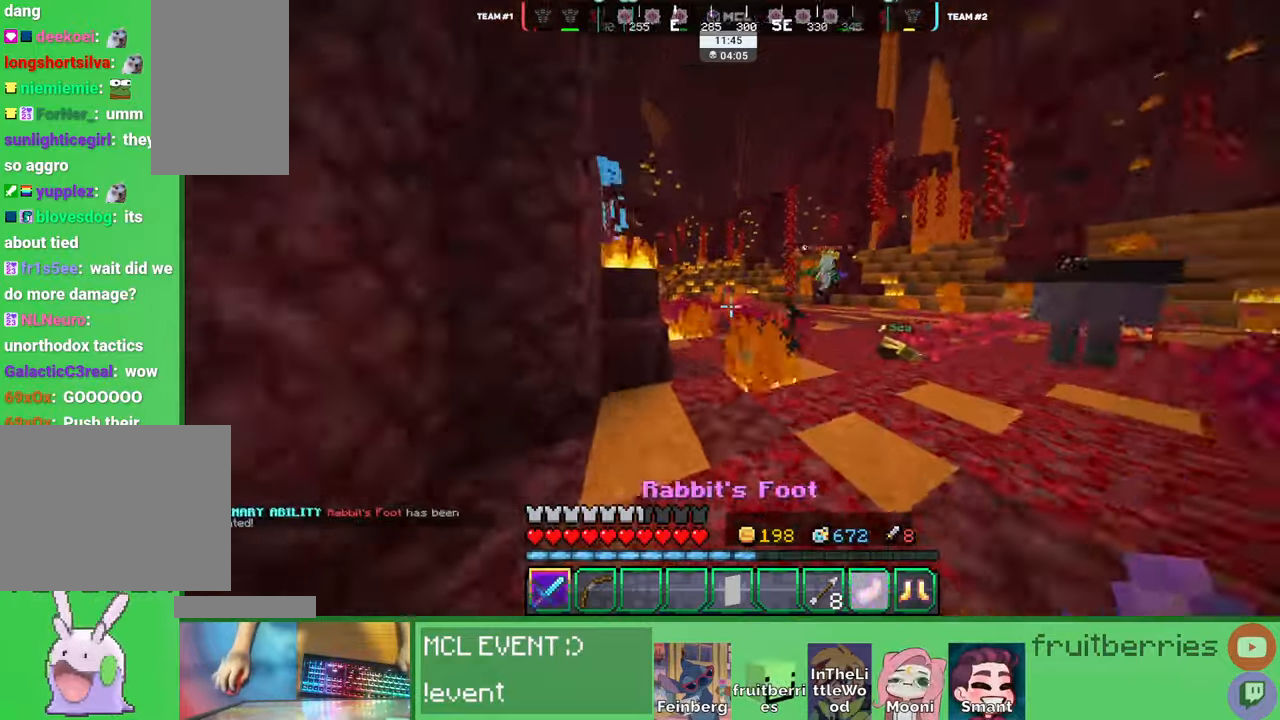
{"keys": ["w"], "mouse": [], "events": [[17, "d", "down"], [117, "mouse_left", "down"], [150, "mouse_left", "up"], [200, "mouse_left", "down"], [217, "mouse_left", "up"], [267, "mouse_left", "down"], [300, "mouse_left", "up"], [367, "mouse_left", "down"], [384, "mouse_left", "up"], [417, "d", "up"], [417, "mouse_left", "down"], [500, "mouse_left", "up"]]}
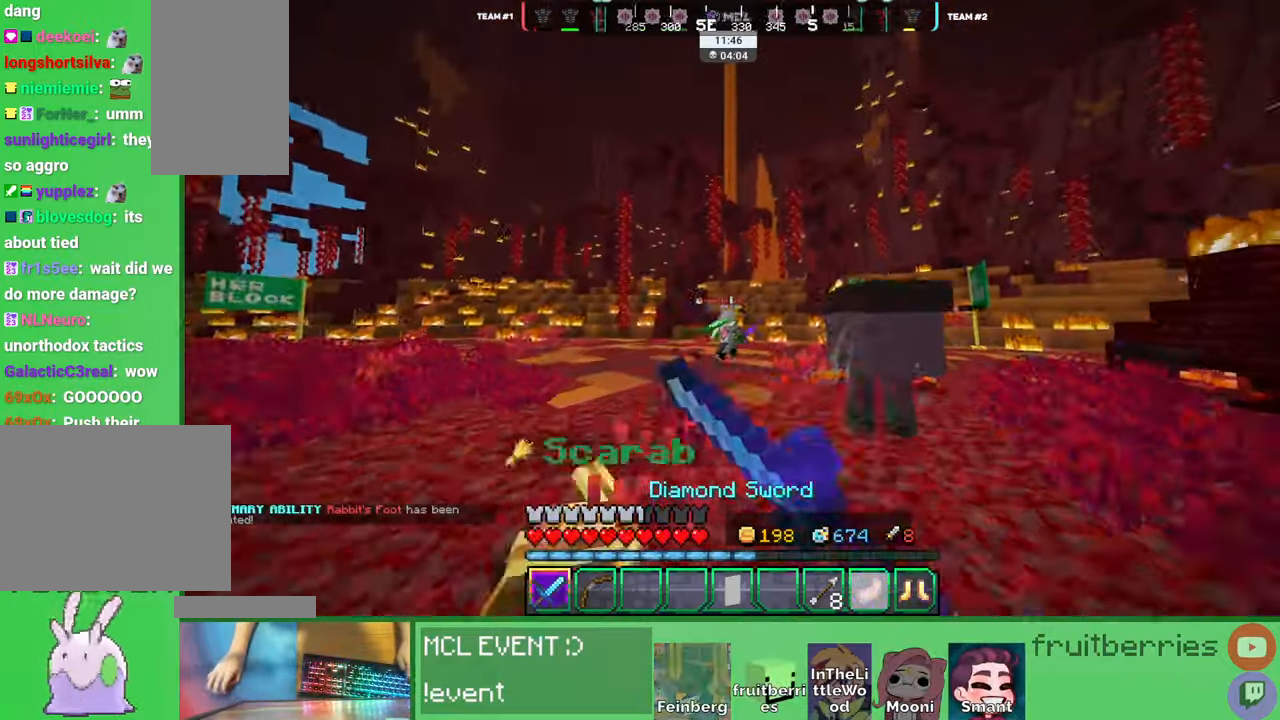
{"keys": ["w"], "mouse": ["left"], "events": [[34, "mouse_left", "down"], [67, "mouse_left", "up"], [117, "mouse_left", "down"], [167, "mouse_left", "up"], [200, "mouse_left", "down"], [234, "mouse_left", "up"], [284, "mouse_left", "down"], [350, "mouse_left", "up"], [467, "mouse_left", "down"]]}
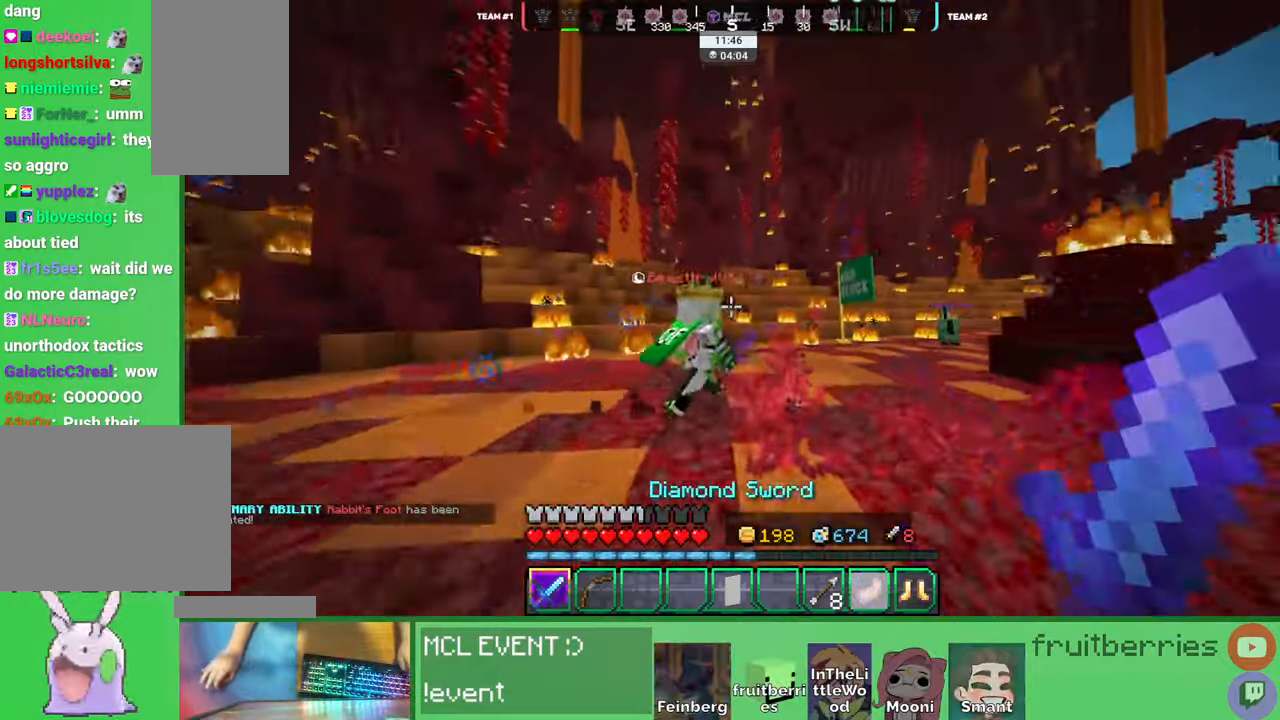
{"keys": ["d", "w"], "mouse": ["left"], "events": [[17, "mouse_left", "up"], [50, "mouse_left", "down"], [67, "d", "down"], [100, "mouse_left", "up"], [117, "mouse_left", "down"], [167, "mouse_left", "up"], [200, "mouse_left", "down"], [250, "mouse_left", "up"], [284, "mouse_left", "down"], [350, "mouse_left", "up"], [367, "mouse_left", "down"], [434, "mouse_left", "up"], [450, "mouse_left", "down"]]}
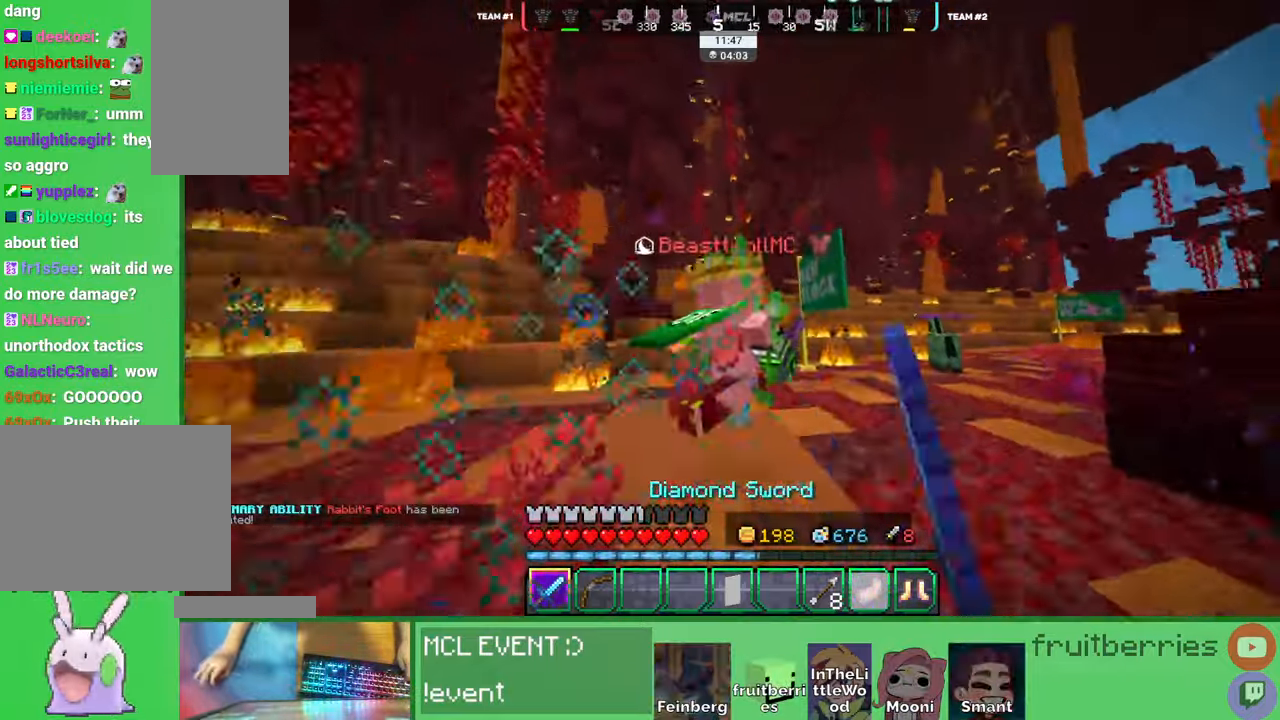
{"keys": ["d", "w"], "mouse": ["left"], "events": [[17, "mouse_left", "up"], [50, "mouse_left", "down"], [67, "d", "up"], [100, "mouse_left", "up"], [134, "d", "down"], [134, "mouse_left", "down"], [184, "mouse_left", "up"], [217, "mouse_left", "down"], [267, "mouse_left", "up"], [300, "mouse_left", "down"], [350, "mouse_left", "up"], [384, "mouse_left", "down"], [434, "mouse_left", "up"], [467, "mouse_left", "down"]]}
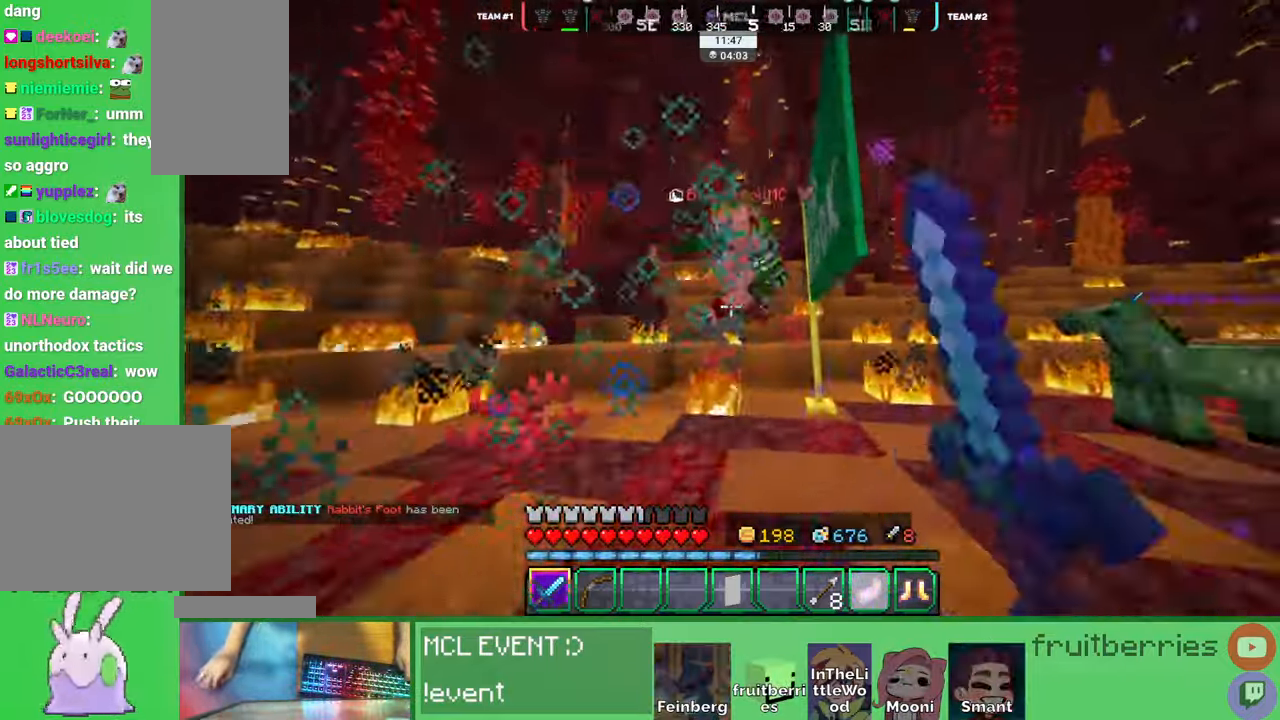
{"keys": ["a", "w"], "mouse": ["left"], "events": [[34, "mouse_left", "up"], [67, "mouse_left", "down"], [100, "mouse_left", "up"], [134, "mouse_left", "down"], [200, "mouse_left", "up"], [217, "d", "up"], [234, "mouse_left", "down"], [267, "mouse_left", "up"], [317, "a", "down"], [317, "mouse_left", "down"], [367, "a", "up"], [367, "mouse_left", "up"], [417, "mouse_left", "down"], [450, "mouse_left", "up"], [467, "a", "down"], [484, "mouse_left", "down"]]}
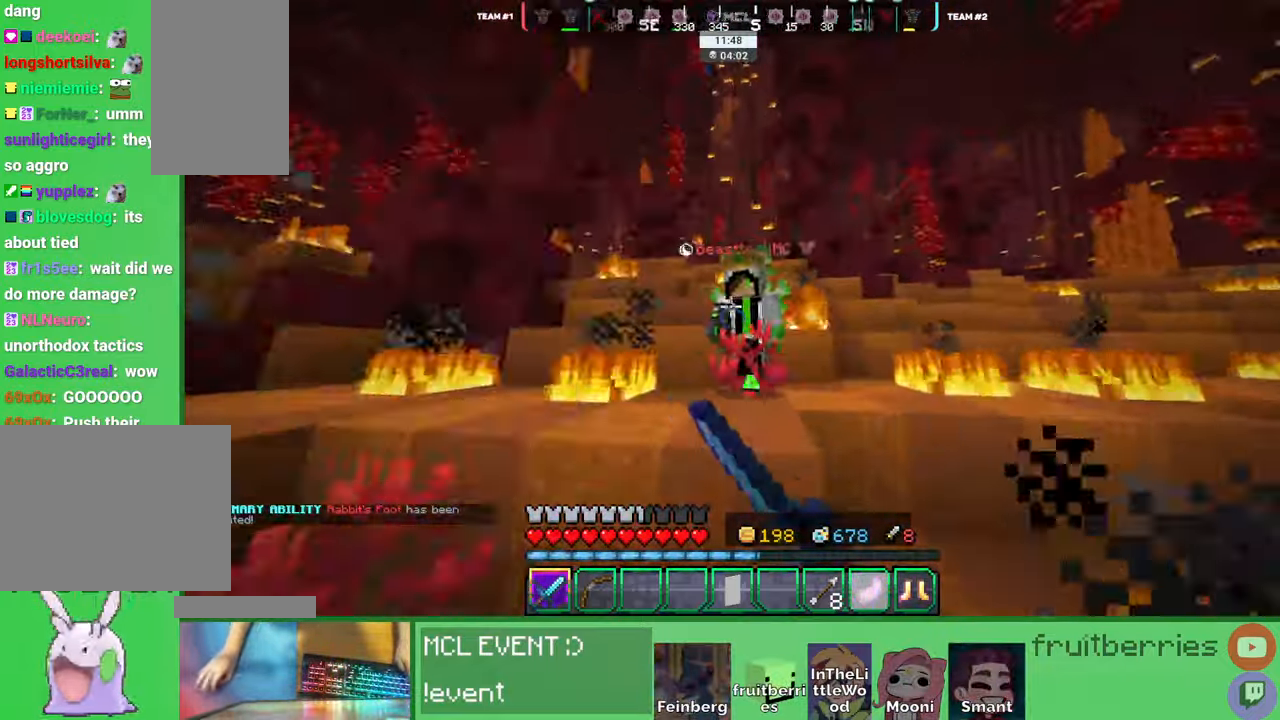
{"keys": ["d"], "mouse": ["left"], "events": [[50, "mouse_left", "up"], [67, "w", "up"], [84, "mouse_left", "down"], [134, "mouse_left", "up"], [167, "mouse_left", "down"], [217, "d", "down"], [217, "mouse_left", "up"], [234, "a", "up"], [267, "mouse_left", "down"], [300, "mouse_left", "up"], [334, "mouse_left", "down"], [384, "mouse_left", "up"], [400, "w", "down"], [434, "mouse_left", "down"], [484, "mouse_left", "up"], [500, "mouse_left", "down"], [500, "w", "up"]]}
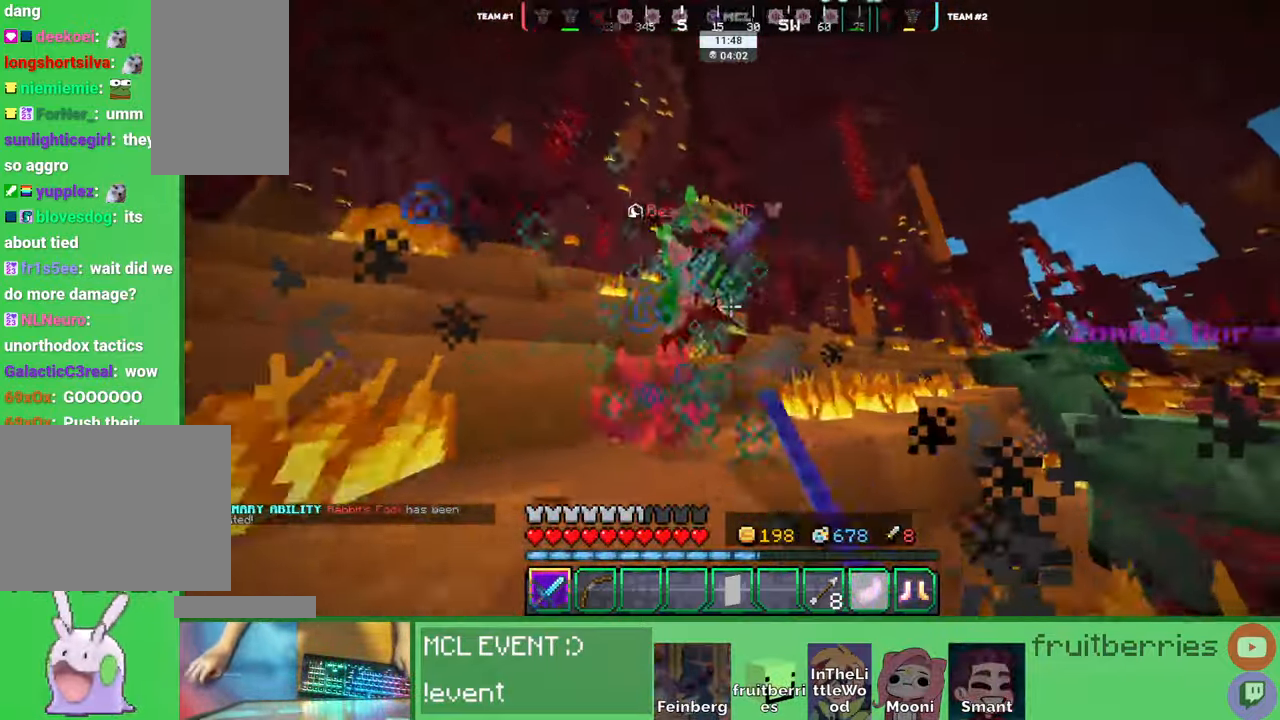
{"keys": ["a", "space", "w"], "mouse": [], "events": [[67, "a", "down"], [67, "mouse_left", "up"], [100, "mouse_left", "down"], [100, "w", "down"], [134, "d", "up"], [150, "mouse_left", "up"], [167, "mouse_left", "down"], [217, "mouse_left", "up"], [267, "d", "down"], [267, "mouse_left", "down"], [300, "a", "up"], [300, "mouse_left", "up"], [334, "mouse_left", "down"], [350, "space", "down"], [384, "mouse_left", "up"], [450, "a", "down"], [450, "d", "up"], [450, "mouse_left", "down"], [484, "mouse_left", "up"]]}
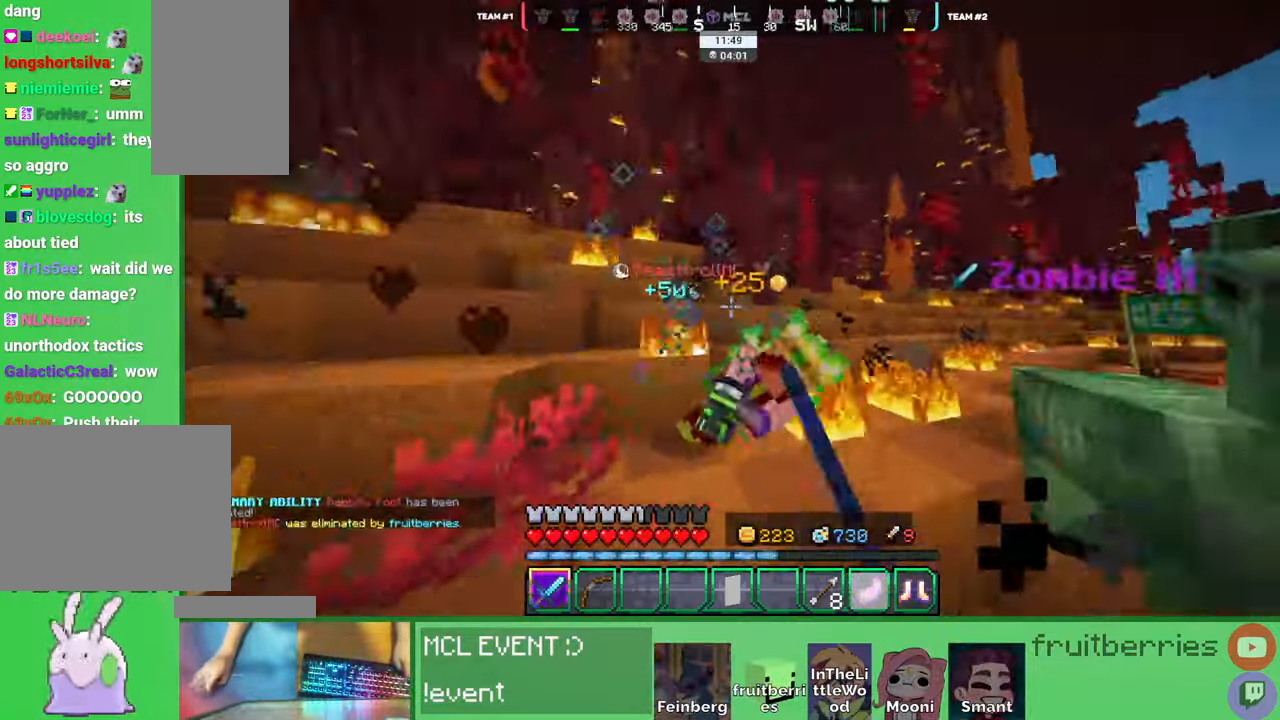
{"keys": [], "mouse": [], "events": [[17, "a", "up"], [17, "mouse_left", "down"], [34, "space", "up"], [67, "mouse_left", "up"], [117, "a", "down"], [117, "mouse_left", "down"], [184, "a", "up"], [184, "mouse_left", "up"], [267, "a", "down"], [267, "mouse_left", "down"], [317, "w", "up"], [334, "mouse_left", "up"], [367, "mouse_left", "down"], [467, "mouse_left", "up"], [484, "a", "up"]]}
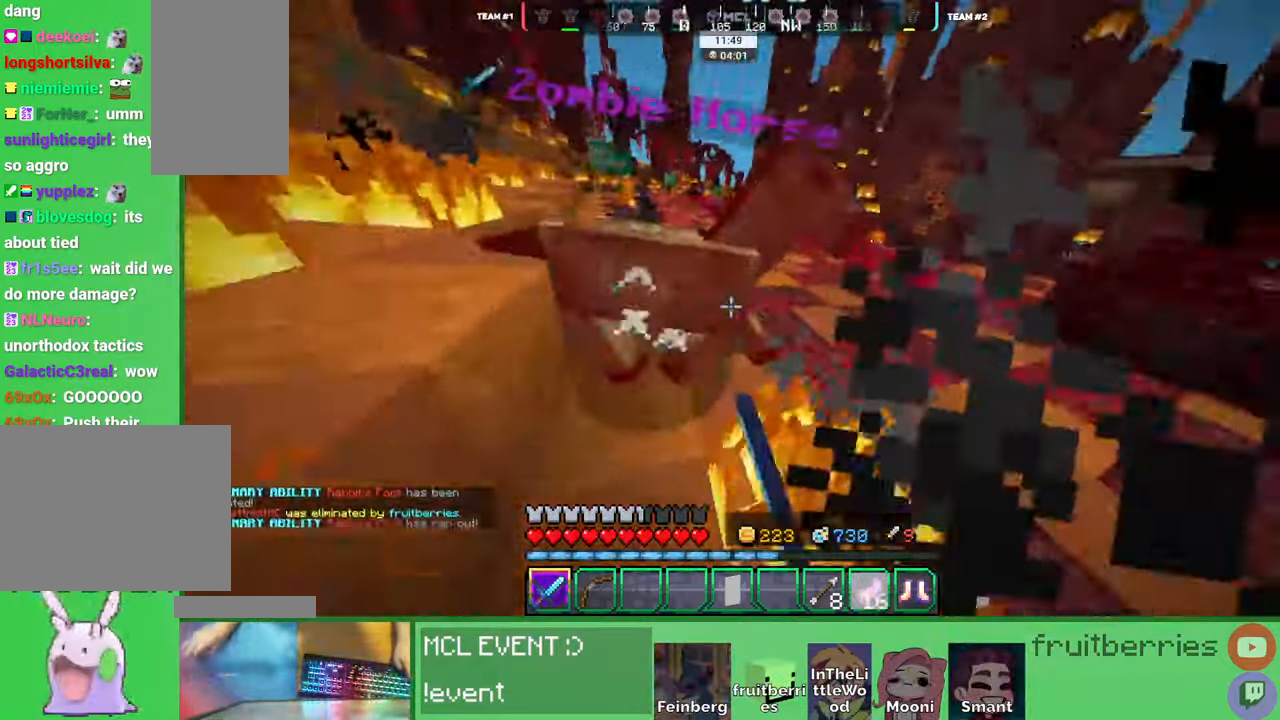
{"keys": ["d", "w"], "mouse": ["left"], "events": [[34, "mouse_left", "down"], [50, "w", "down"], [67, "a", "down"], [84, "mouse_left", "up"], [100, "mouse_left", "down"], [217, "w", "up"], [250, "mouse_left", "up"], [300, "mouse_left", "down"], [350, "a", "up"], [350, "mouse_left", "up"], [384, "mouse_left", "down"], [400, "a", "down"], [417, "a", "up"], [434, "mouse_left", "up"], [434, "w", "down"], [467, "d", "down"], [484, "mouse_left", "down"], [484, "w", "up"], [500, "w", "down"]]}
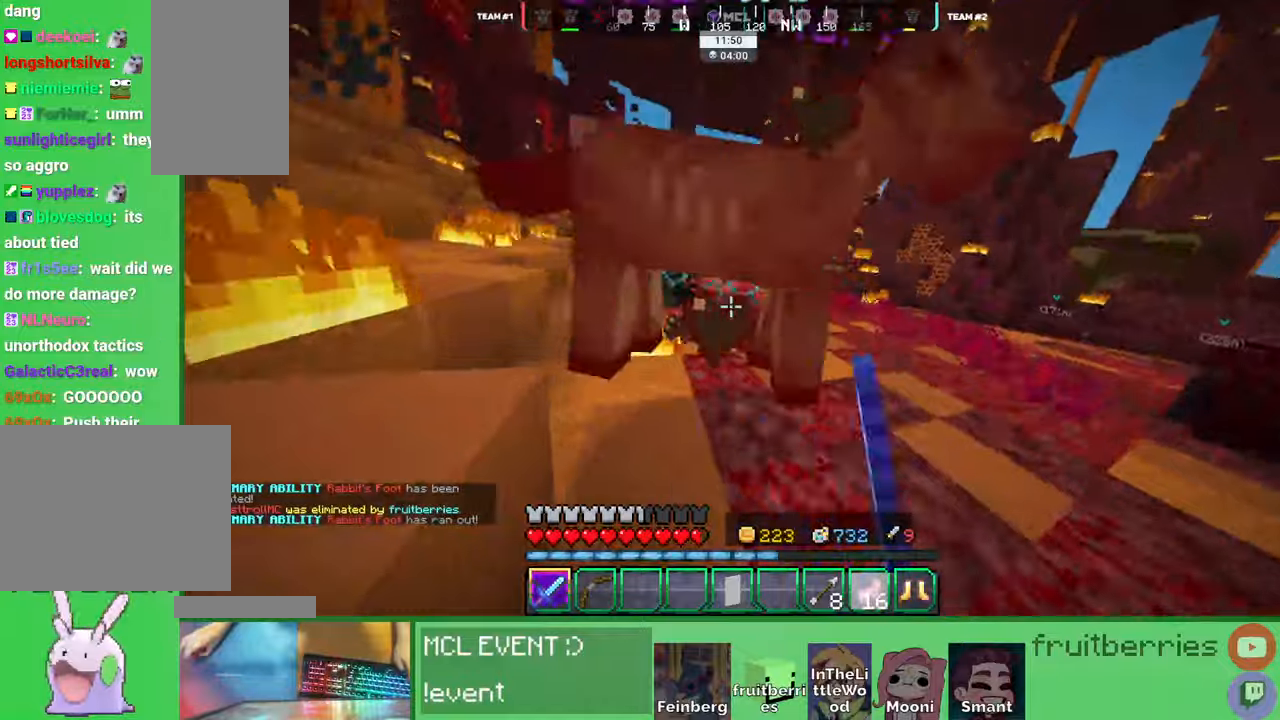
{"keys": ["d", "w"], "mouse": [], "events": [[17, "mouse_left", "up"], [67, "mouse_left", "down"], [117, "mouse_left", "up"], [167, "mouse_left", "down"], [217, "mouse_left", "up"], [250, "mouse_left", "down"], [284, "mouse_left", "up"], [300, "w", "up"], [350, "mouse_left", "down"], [400, "mouse_left", "up"], [434, "mouse_left", "down"], [484, "w", "down"], [500, "mouse_left", "up"]]}
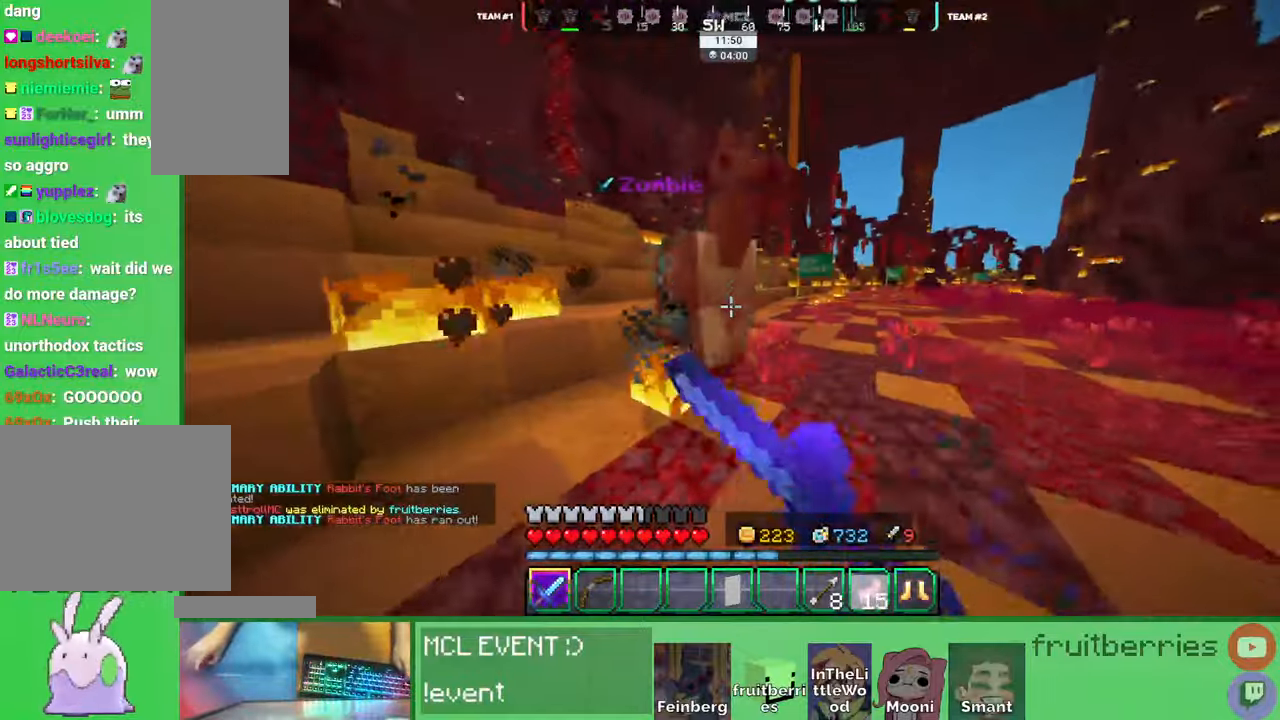
{"keys": ["d", "w"], "mouse": ["left"], "events": [[34, "mouse_left", "down"], [34, "w", "up"], [84, "mouse_left", "up"], [117, "mouse_left", "down"], [117, "w", "down"], [184, "mouse_left", "up"], [234, "mouse_left", "down"], [284, "mouse_left", "up"], [317, "mouse_left", "down"], [350, "mouse_left", "up"], [350, "w", "up"], [384, "w", "down"], [417, "mouse_left", "down"], [467, "mouse_left", "up"], [500, "mouse_left", "down"]]}
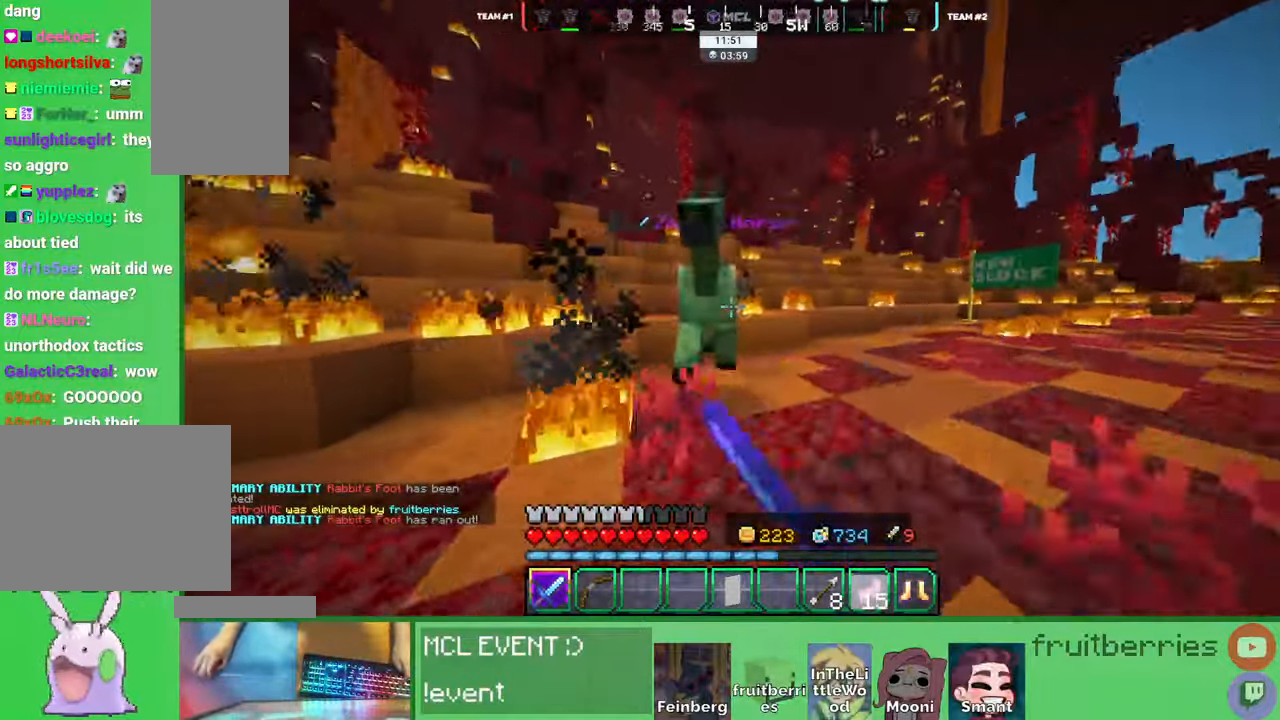
{"keys": ["d"], "mouse": [], "events": [[50, "mouse_left", "up"], [67, "w", "up"], [100, "mouse_left", "down"], [100, "w", "down"], [134, "mouse_left", "up"], [184, "mouse_left", "down"], [250, "mouse_left", "up"], [284, "mouse_left", "down"], [300, "w", "up"], [334, "mouse_left", "up"], [334, "w", "down"], [367, "mouse_left", "down"], [434, "mouse_left", "up"], [434, "w", "up"]]}
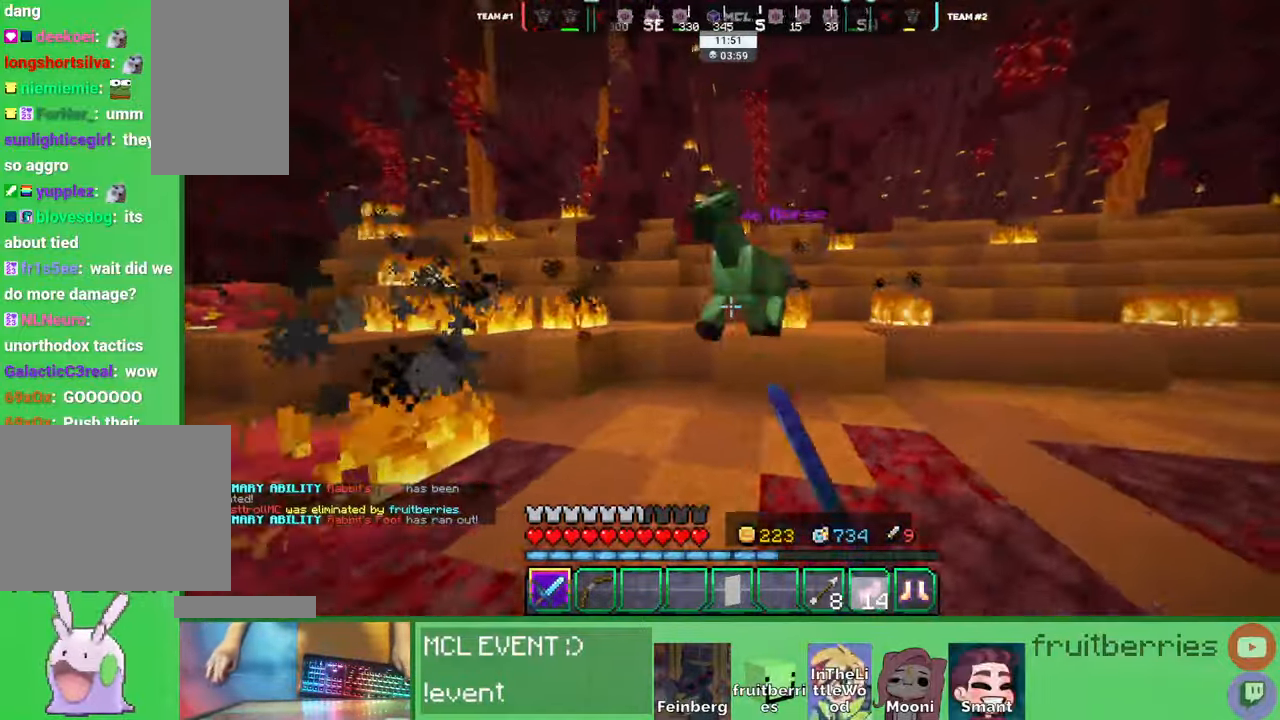
{"keys": ["d"], "mouse": [], "events": [[50, "mouse_left", "down"], [100, "mouse_left", "up"], [150, "w", "down"], [217, "mouse_left", "down"], [284, "mouse_left", "up"], [317, "mouse_left", "down"], [317, "w", "up"], [367, "mouse_left", "up"], [400, "mouse_left", "down"], [467, "mouse_left", "up"]]}
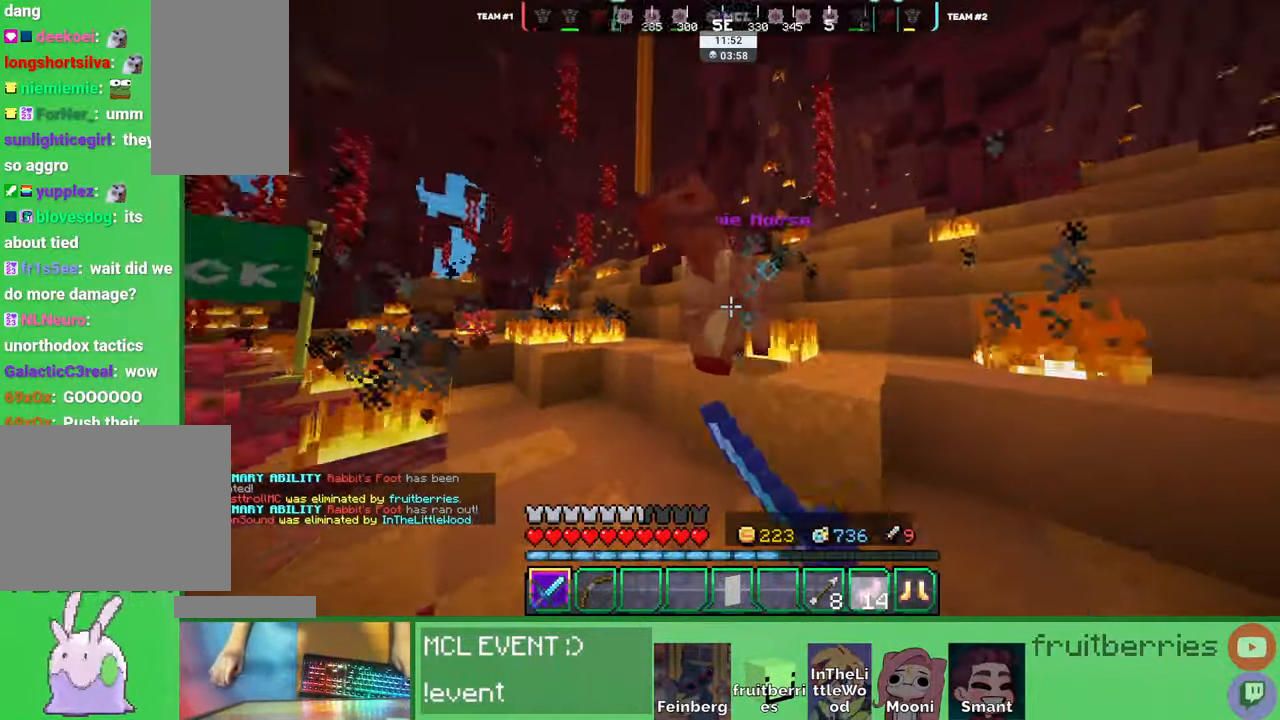
{"keys": ["d"], "mouse": [], "events": [[17, "mouse_left", "down"], [50, "mouse_left", "up"], [84, "mouse_left", "down"], [117, "a", "down"], [117, "d", "up"], [117, "w", "down"], [134, "mouse_left", "up"], [184, "a", "up"], [184, "mouse_left", "down"], [200, "space", "down"], [234, "mouse_left", "up"], [250, "d", "down"], [267, "mouse_left", "down"], [317, "mouse_left", "up"], [350, "mouse_left", "down"], [417, "mouse_left", "up"], [434, "mouse_left", "down"], [467, "space", "up"], [467, "w", "up"], [484, "mouse_left", "up"]]}
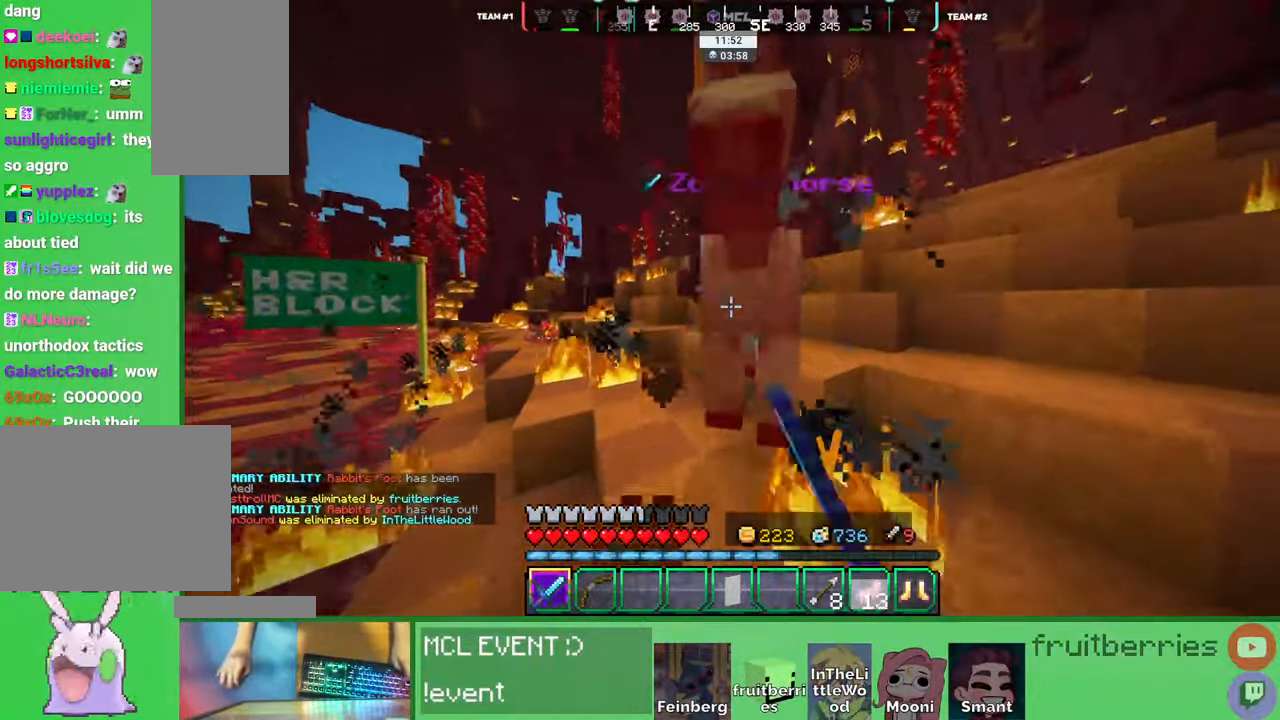
{"keys": [], "mouse": ["left"], "events": [[34, "mouse_left", "down"], [50, "d", "up"], [67, "a", "down"], [100, "mouse_left", "up"], [117, "mouse_left", "down"], [167, "w", "down"], [184, "mouse_left", "up"], [217, "mouse_left", "down"], [267, "mouse_left", "up"], [267, "w", "up"], [300, "mouse_left", "down"], [350, "a", "up"], [367, "mouse_left", "up"], [417, "mouse_left", "down"], [450, "mouse_left", "up"], [484, "mouse_left", "down"]]}
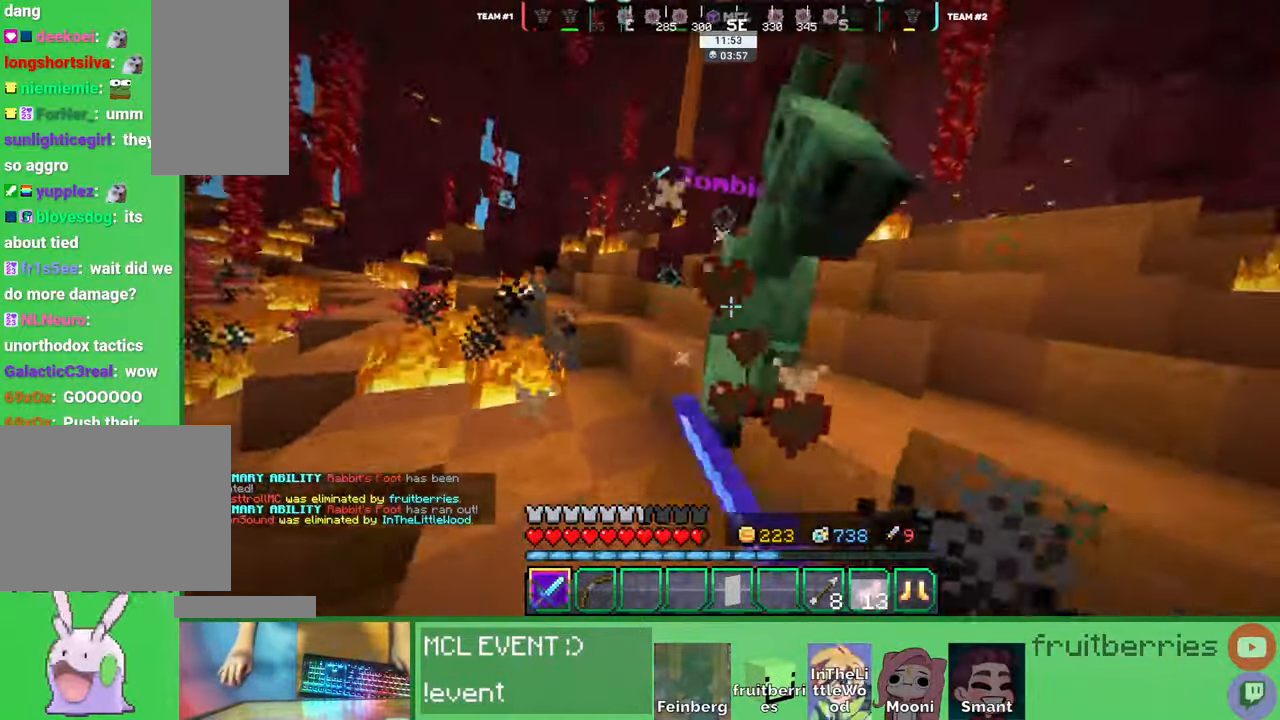
{"keys": ["a"], "mouse": [], "events": [[50, "mouse_left", "up"], [84, "mouse_left", "down"], [84, "w", "down"], [134, "mouse_left", "up"], [150, "mouse_left", "down"], [167, "a", "down"], [200, "mouse_left", "up"], [250, "mouse_left", "down"], [284, "a", "up"], [350, "mouse_left", "up"], [417, "mouse_left", "down"], [417, "w", "up"], [484, "mouse_left", "up"], [500, "a", "down"]]}
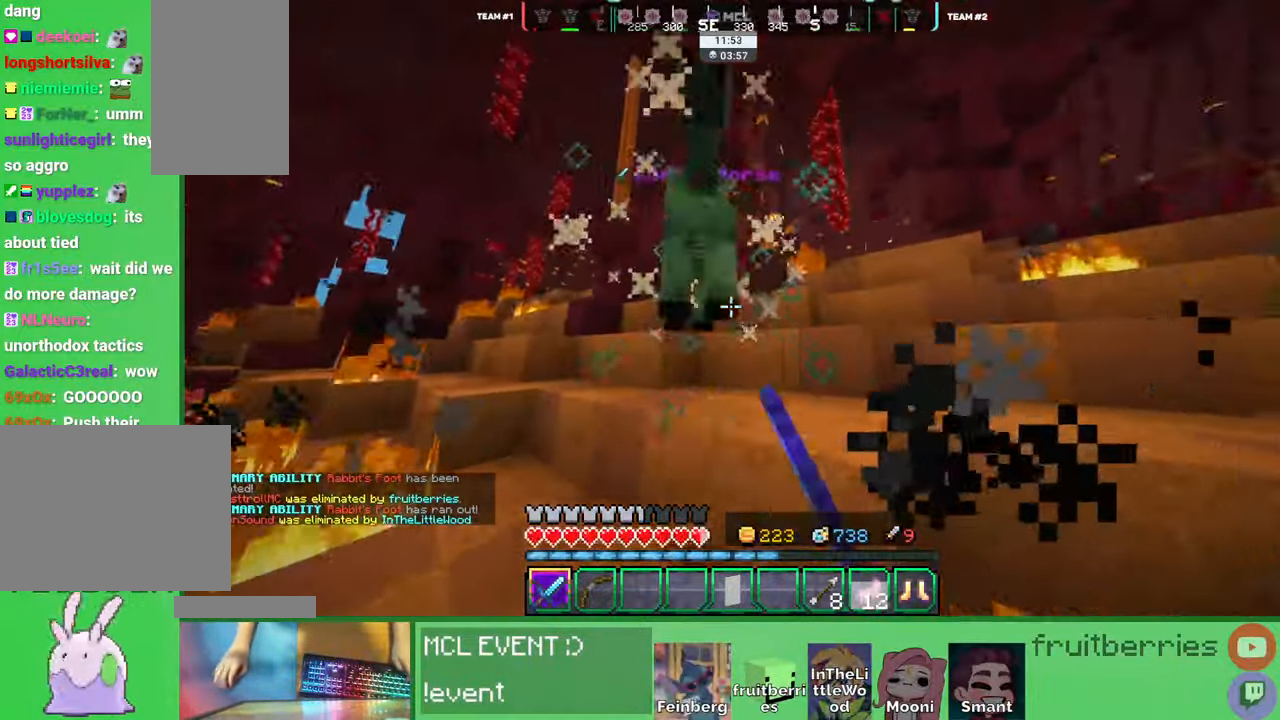
{"keys": ["d", "space", "w"], "mouse": [], "events": [[50, "mouse_left", "down"], [84, "a", "up"], [134, "mouse_left", "up"], [200, "a", "down"], [284, "a", "up"], [284, "w", "down"], [317, "d", "down"], [384, "space", "down"], [417, "mouse_left", "down"], [484, "mouse_left", "up"]]}